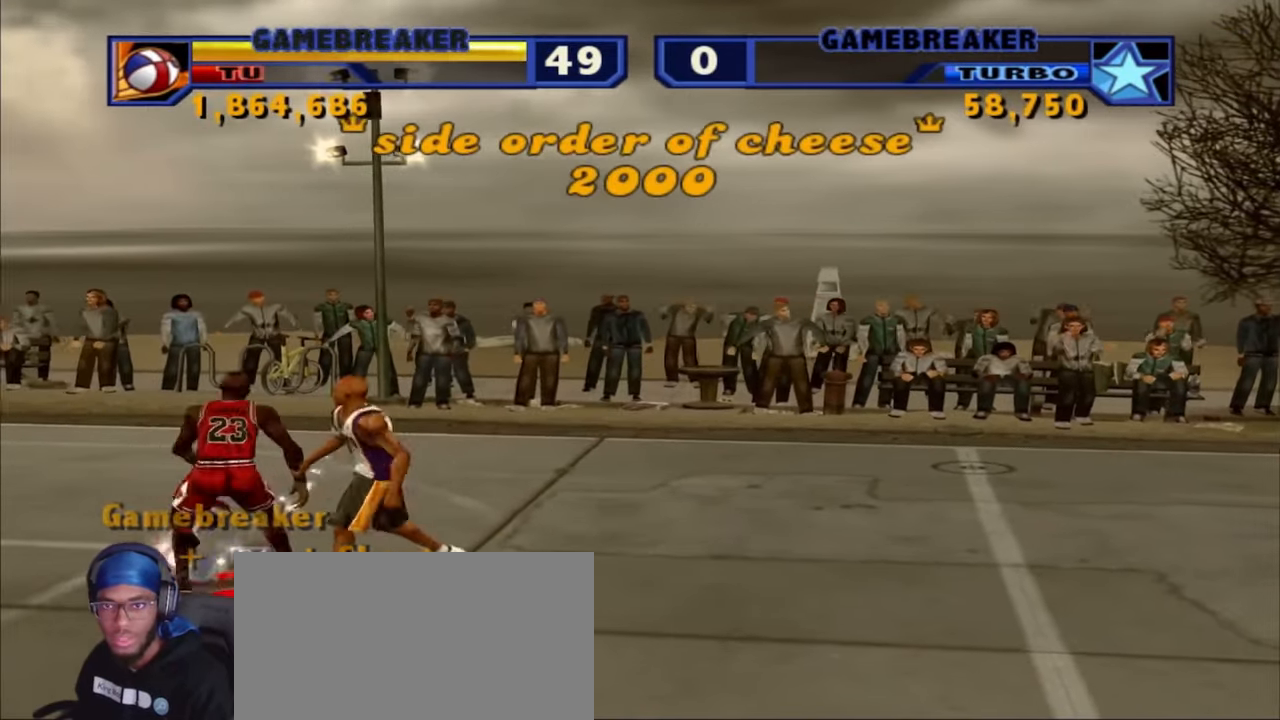
Gameplay with a controller (PlayStation layout); each line is a JSON object with the inputs held at the frame after it (dt_ms = milliseconds from this image to that frame). "events" lists button and stick changes between this image and that frame as [ms after this image, input, new state], when the widget could be followed in between. Not read: L1.
{"dt_ms": 500, "buttons": [], "left_stick": "center", "right_stick": "center", "events": [[133, "SQUARE", "down"], [200, "SQUARE", "up"]]}
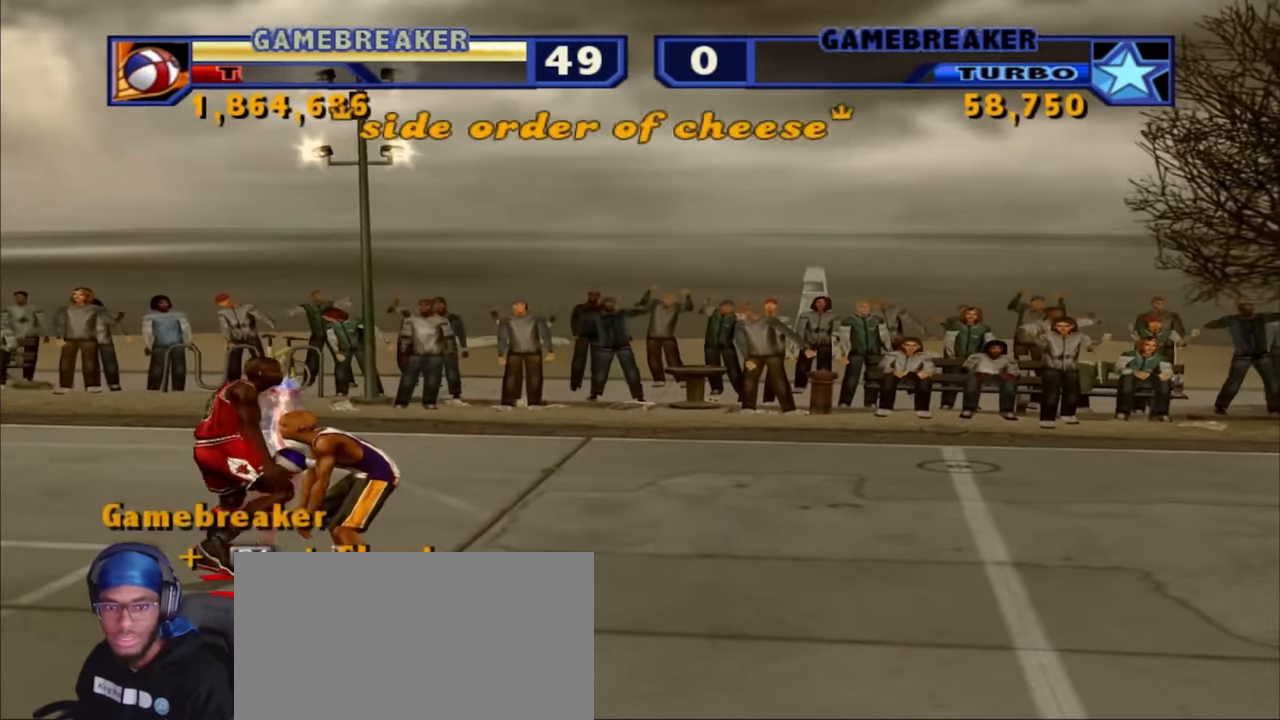
{"dt_ms": 500, "buttons": ["L3"], "left_stick": "right", "right_stick": "center", "events": [[300, "left_stick", "down-right"], [483, "L3", "down"], [483, "left_stick", "right"]]}
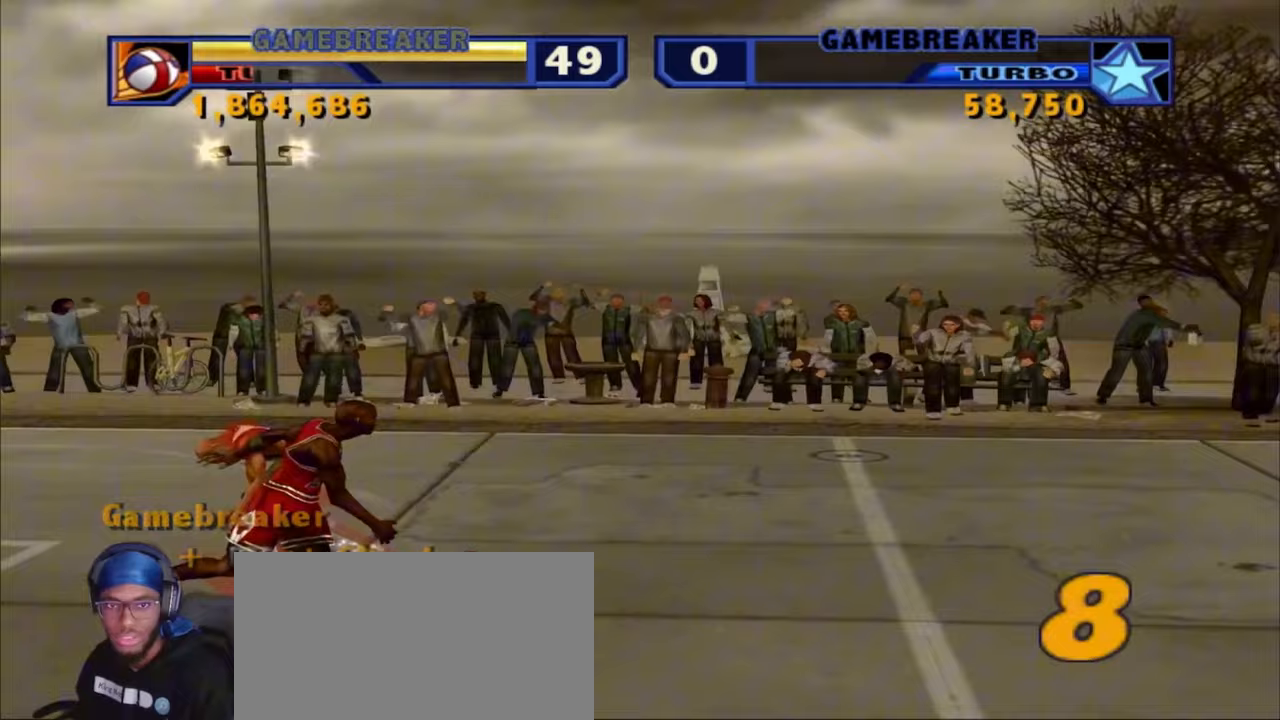
{"dt_ms": 1000, "buttons": ["R1"], "left_stick": "right", "right_stick": "center"}
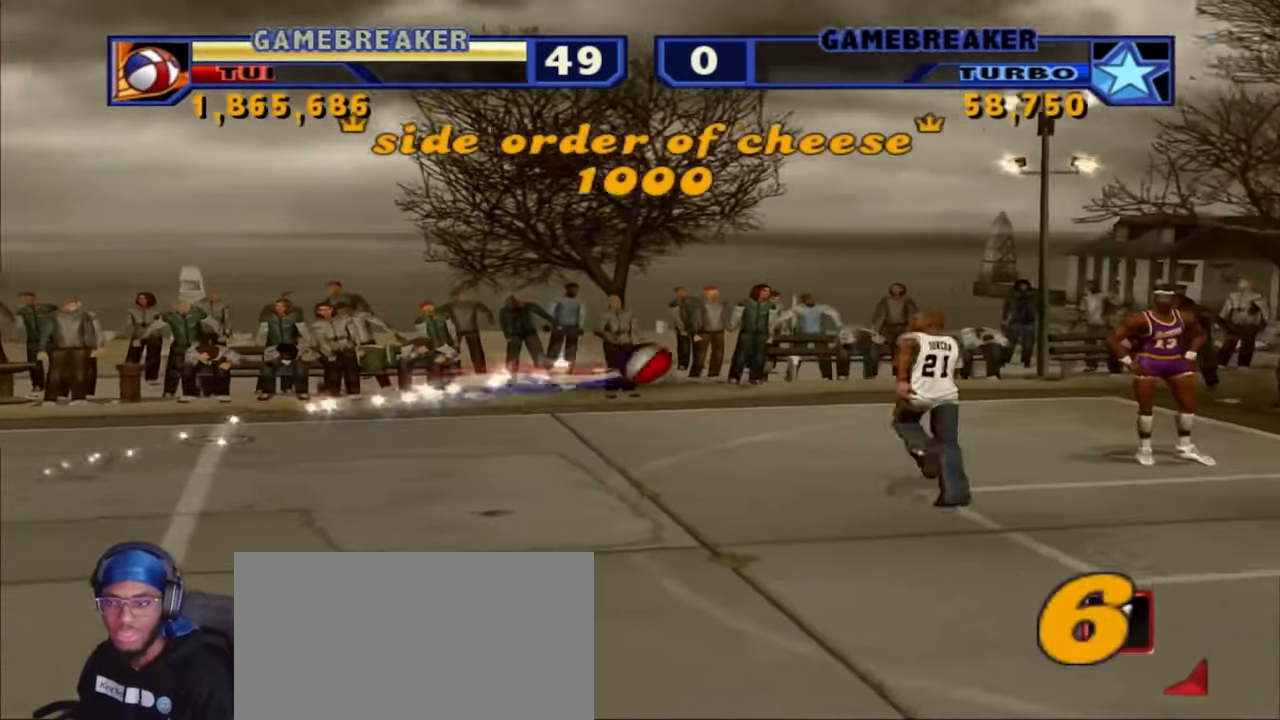
{"dt_ms": 500, "buttons": ["R1"], "left_stick": "up-left", "right_stick": "center", "events": [[117, "left_stick", "up-right"], [283, "left_stick", "up"], [483, "left_stick", "up-left"]]}
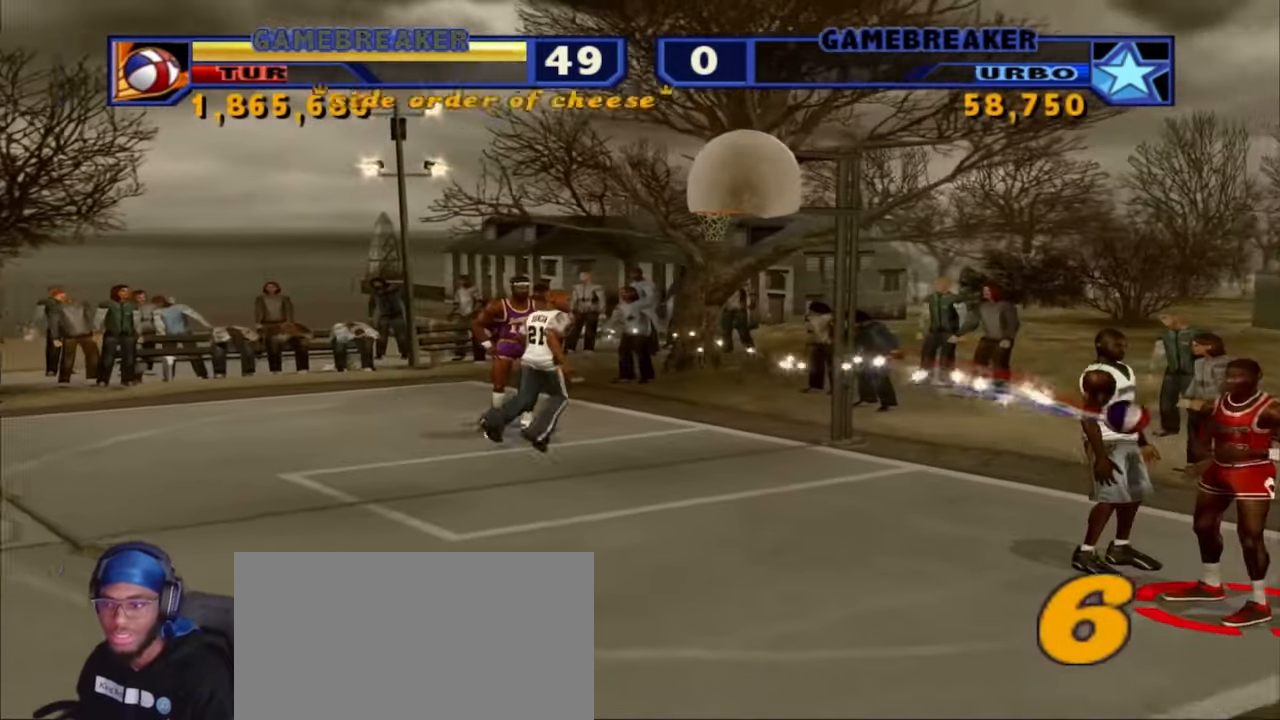
{"dt_ms": 500, "buttons": ["R1"], "left_stick": "up-left", "right_stick": "center", "events": []}
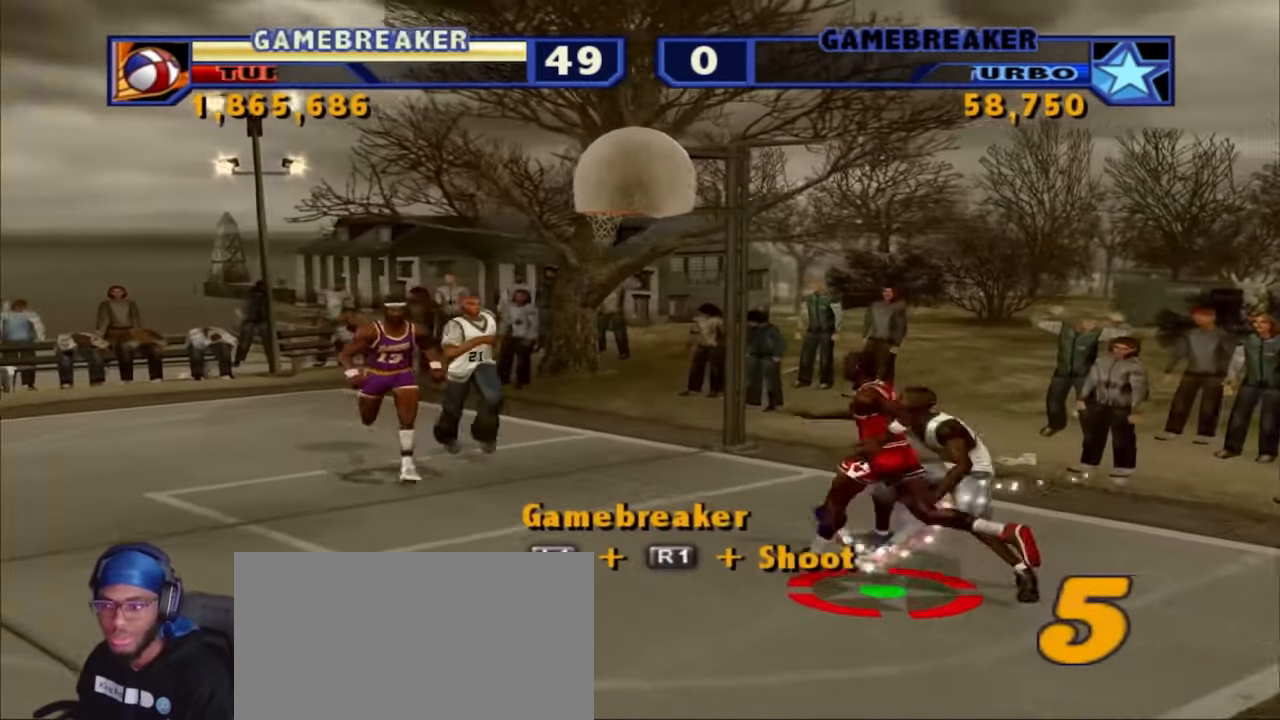
{"dt_ms": 500, "buttons": [], "left_stick": "up-left", "right_stick": "center", "events": [[250, "L2", "down"], [283, "CIRCLE", "down"], [283, "L3", "down"], [367, "L3", "up"], [417, "CIRCLE", "up"], [450, "R1", "up"], [467, "L2", "up"]]}
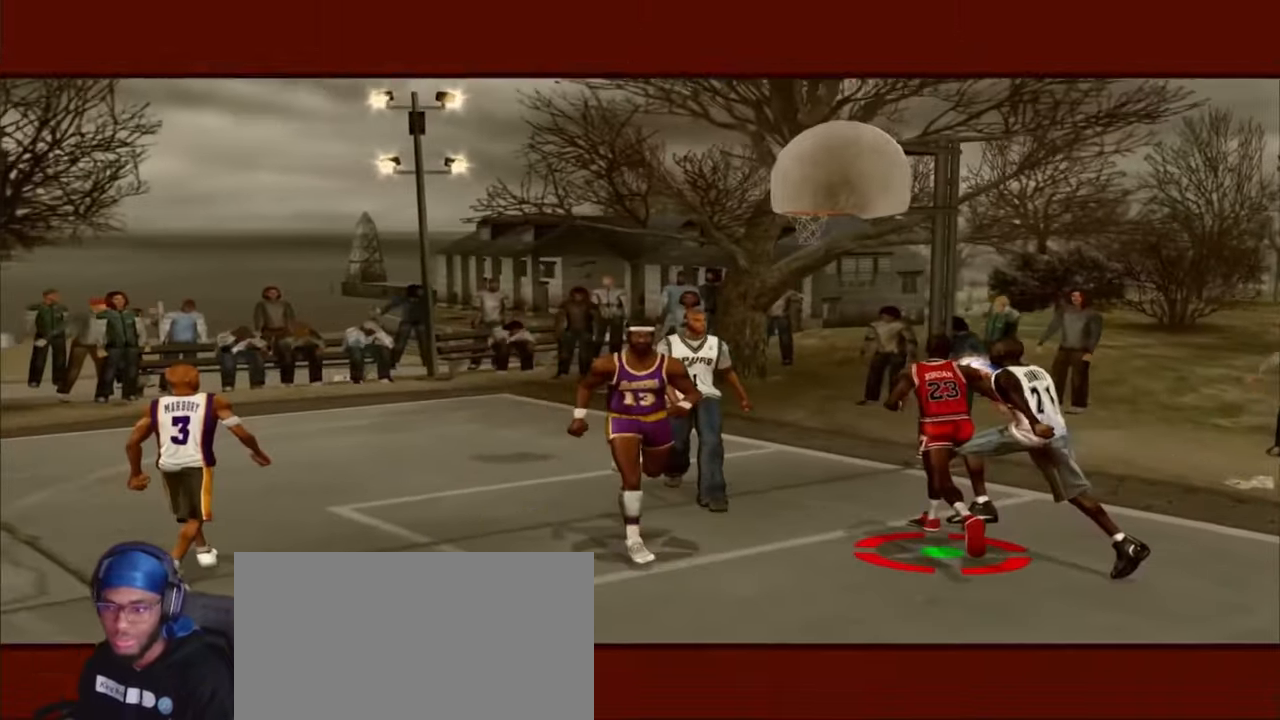
{"dt_ms": 500, "buttons": [], "left_stick": "center", "right_stick": "center"}